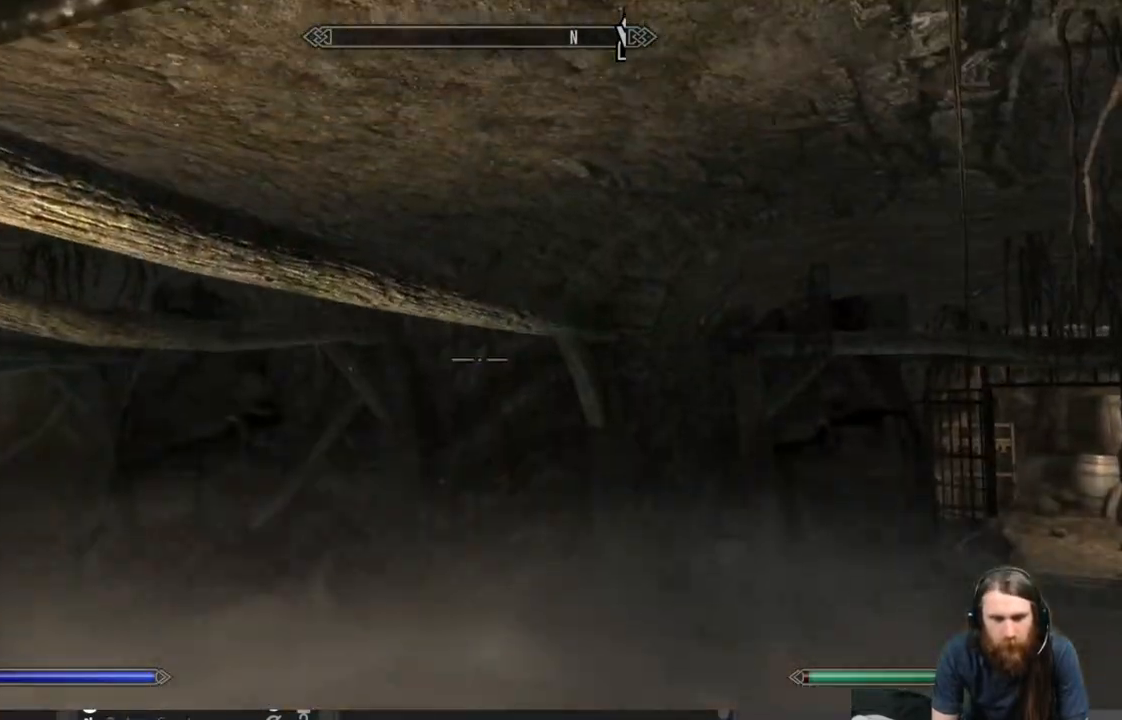
Gameplay with a controller (Xbox layout); each line is a JSON object with the inputs held at the frame after it. "events" lists button and stick changes between this image and that frame as [ms after this image, input, new state], when the widget could be followed in between.
{"buttons": [], "left_stick": "up-right", "right_stick": "down-left", "events": [[167, "right_stick", "down-left"], [250, "left_stick", "up-right"]]}
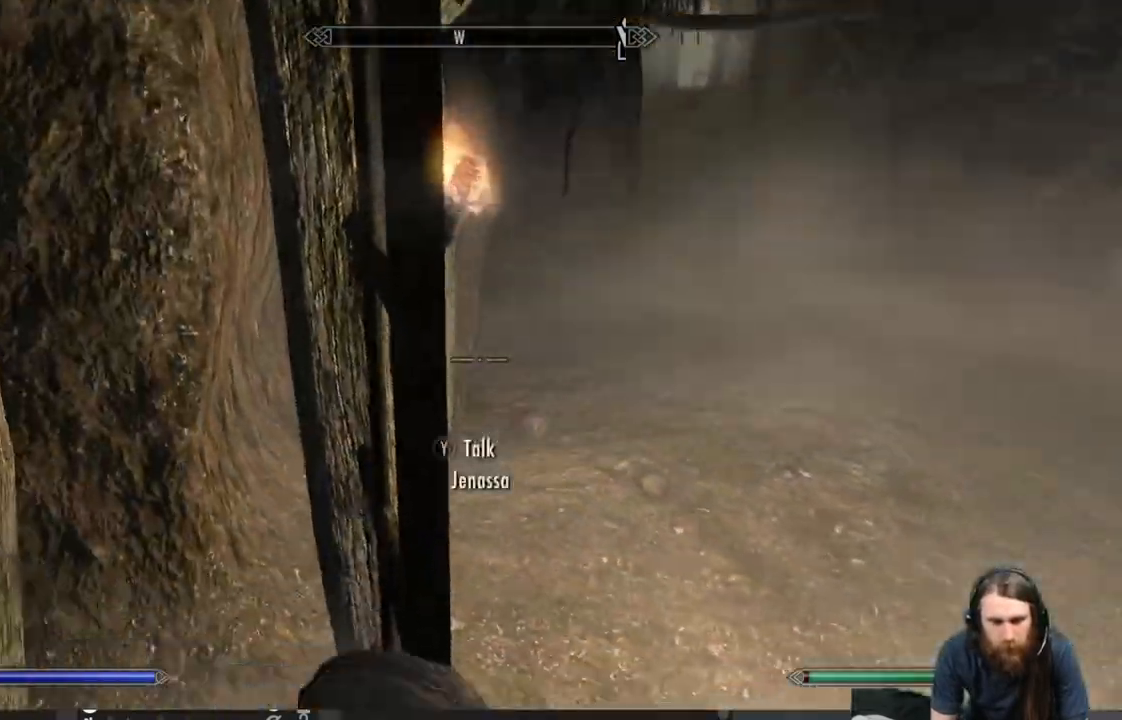
{"buttons": [], "left_stick": "right", "right_stick": "up-right", "events": [[150, "left_stick", "right"], [150, "right_stick", "center"], [367, "right_stick", "up-right"]]}
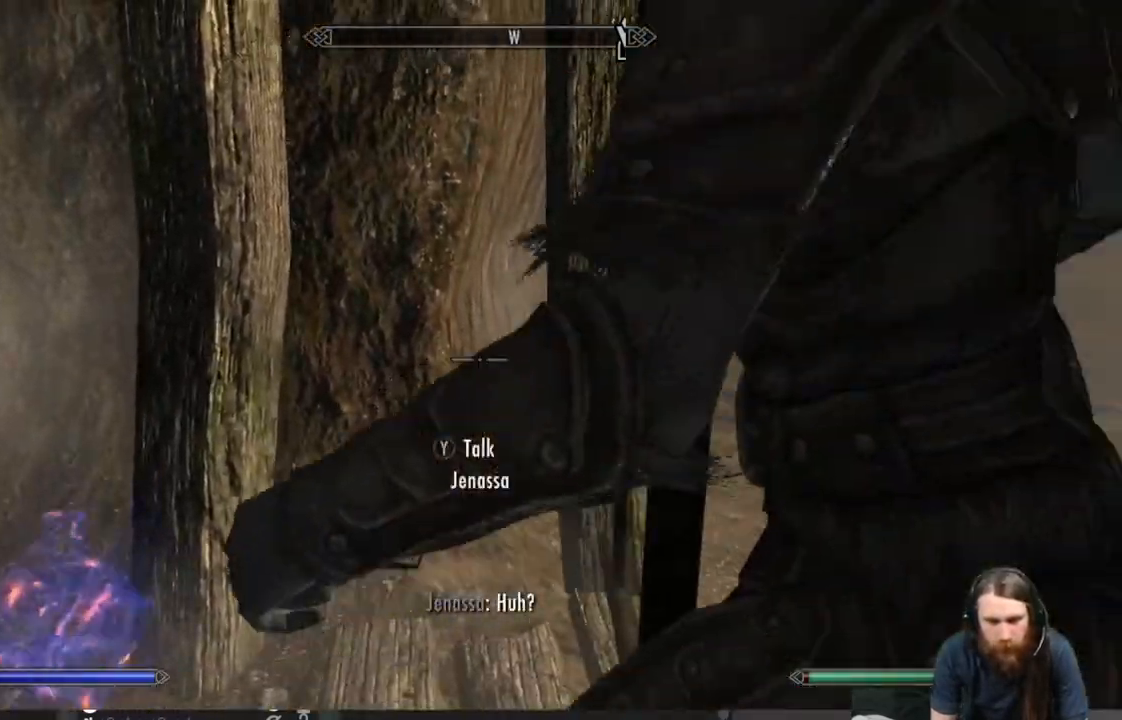
{"buttons": [], "left_stick": "down-left", "right_stick": "right", "events": [[33, "left_stick", "down-left"], [250, "right_stick", "center"], [467, "right_stick", "right"]]}
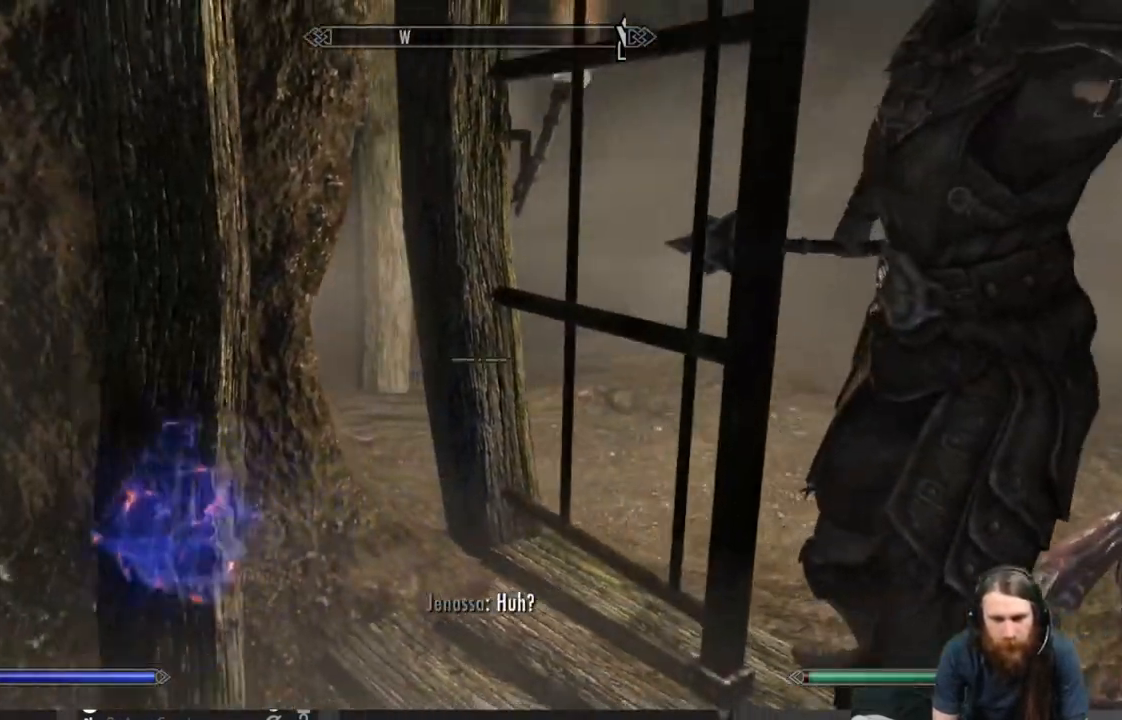
{"buttons": [], "left_stick": "right", "right_stick": "center", "events": [[200, "left_stick", "down"], [283, "right_stick", "center"], [500, "left_stick", "right"]]}
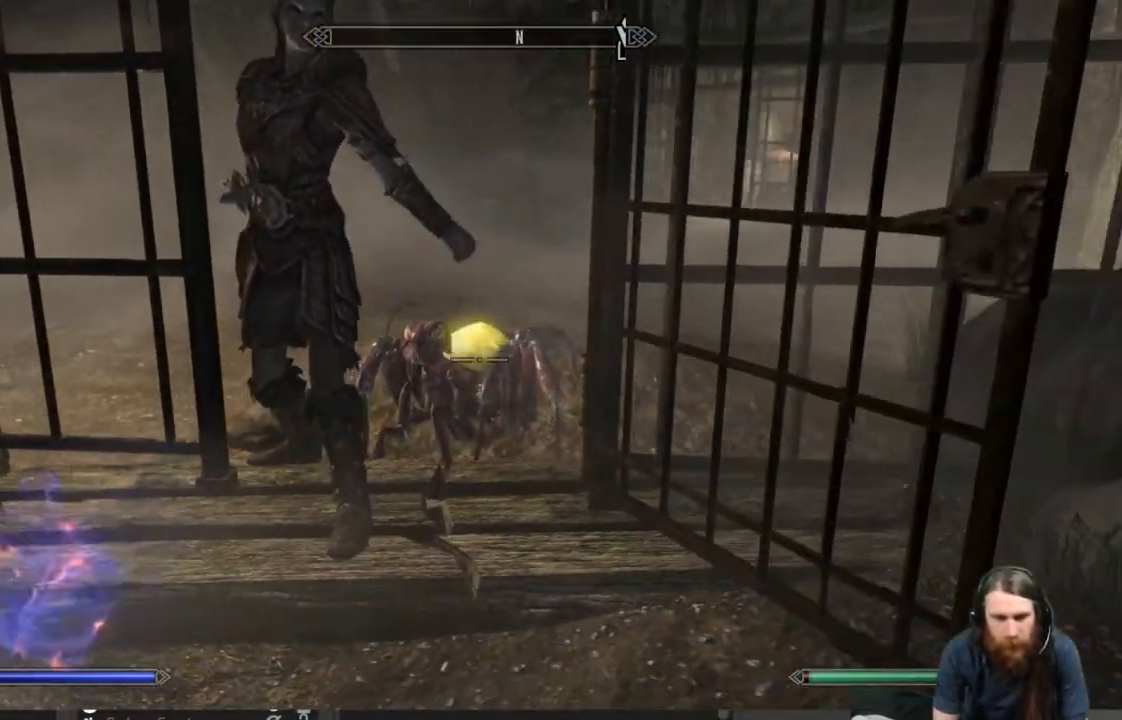
{"buttons": ["A"], "left_stick": "up", "right_stick": "center", "events": [[33, "left_stick", "up-right"], [183, "left_stick", "up"], [383, "A", "down"]]}
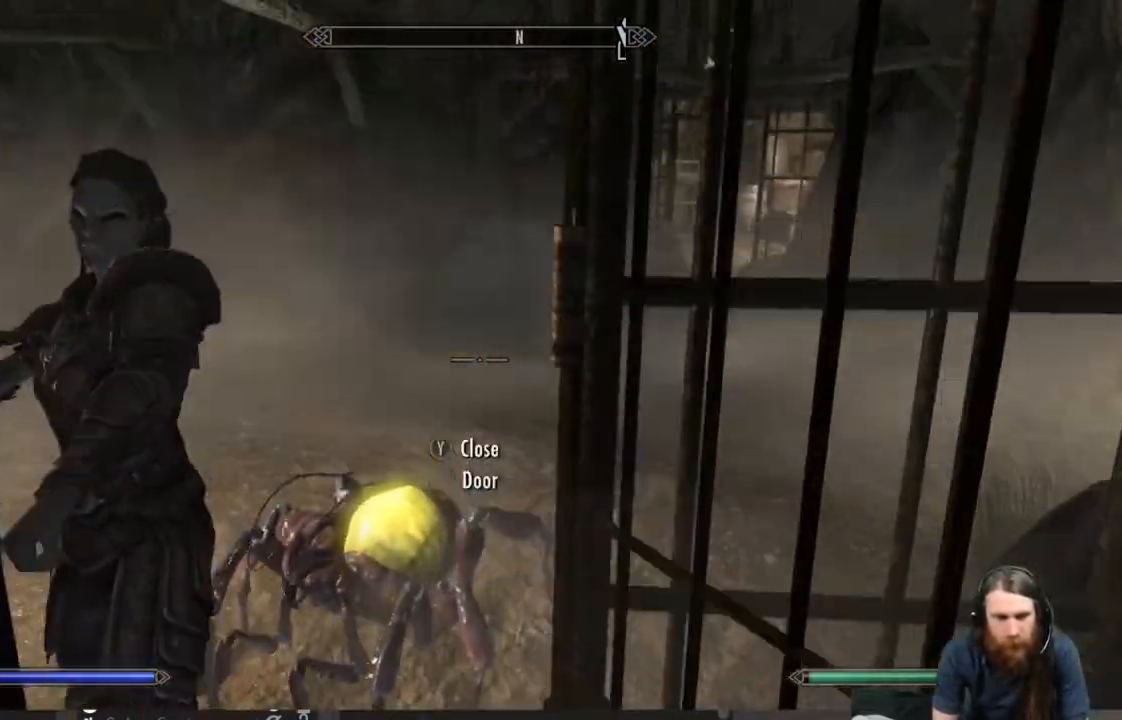
{"buttons": [], "left_stick": "up", "right_stick": "center", "events": [[50, "A", "up"]]}
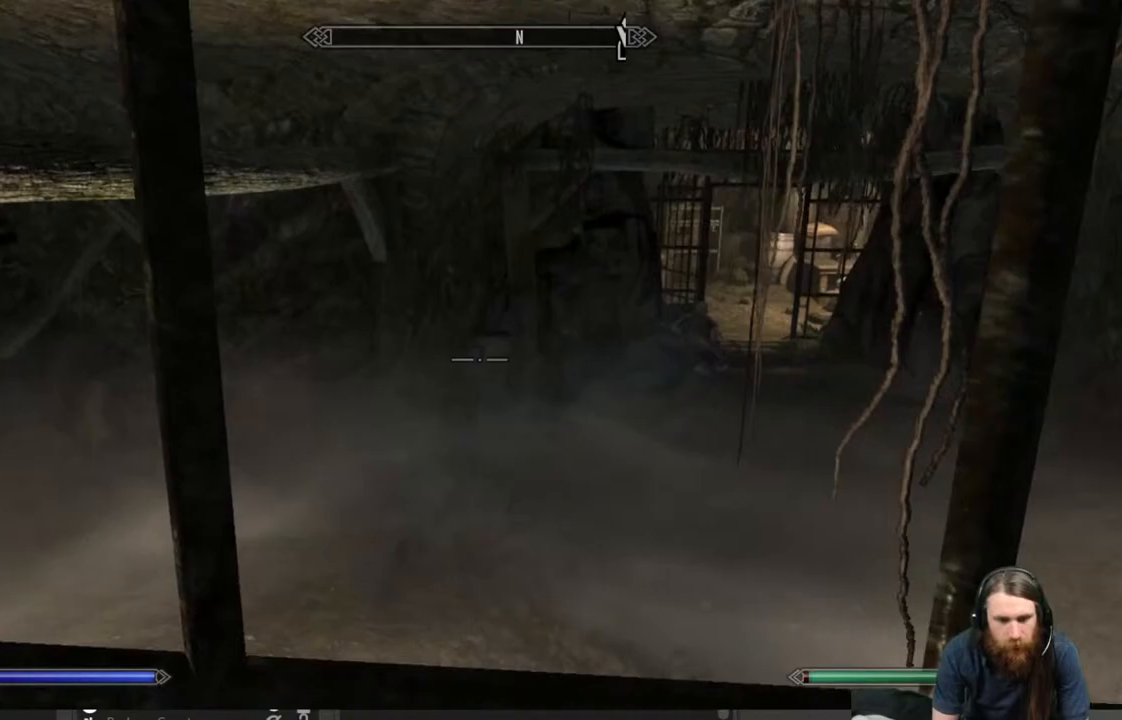
{"buttons": [], "left_stick": "up", "right_stick": "center", "events": []}
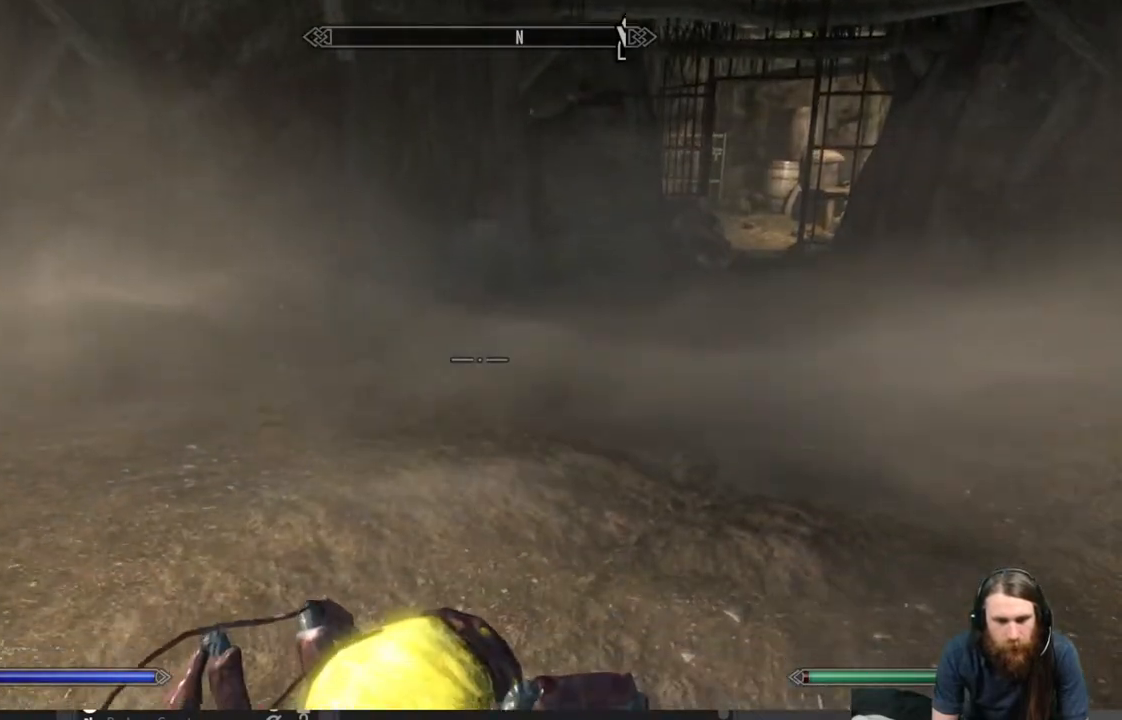
{"buttons": [], "left_stick": "up", "right_stick": "left", "events": [[83, "right_stick", "left"]]}
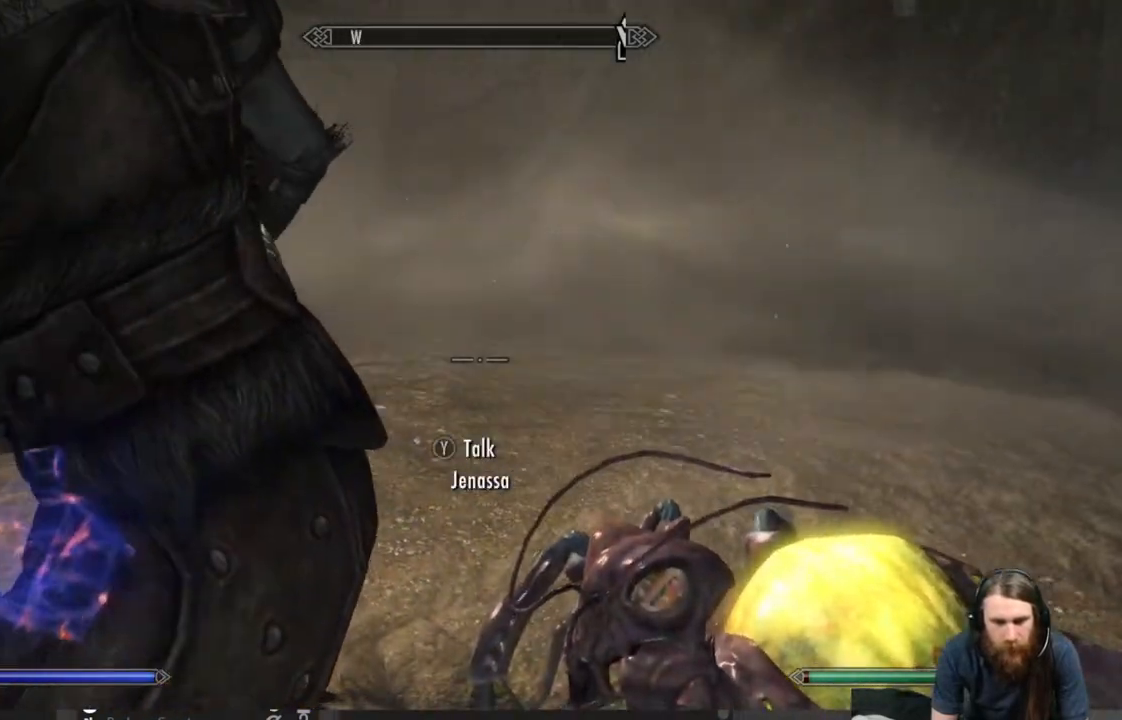
{"buttons": [], "left_stick": "left", "right_stick": "left", "events": [[33, "right_stick", "down-left"], [300, "right_stick", "left"], [350, "left_stick", "left"]]}
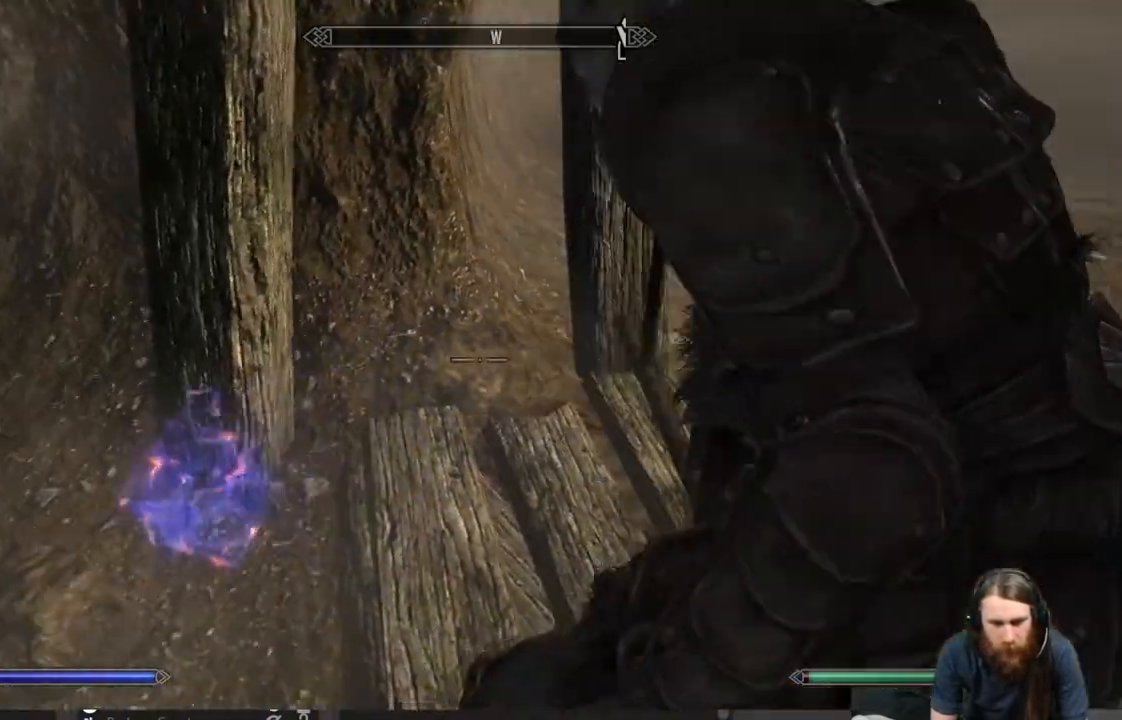
{"buttons": [], "left_stick": "left", "right_stick": "center", "events": [[333, "right_stick", "center"]]}
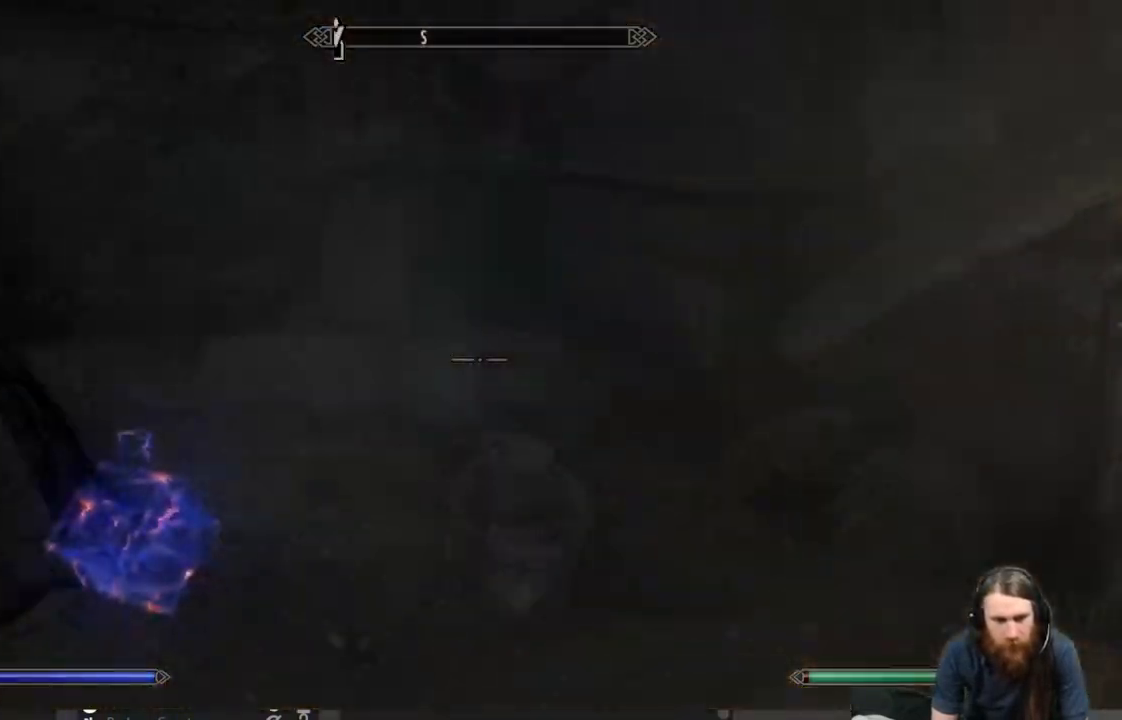
{"buttons": [], "left_stick": "left", "right_stick": "right", "events": [[100, "right_stick", "right"]]}
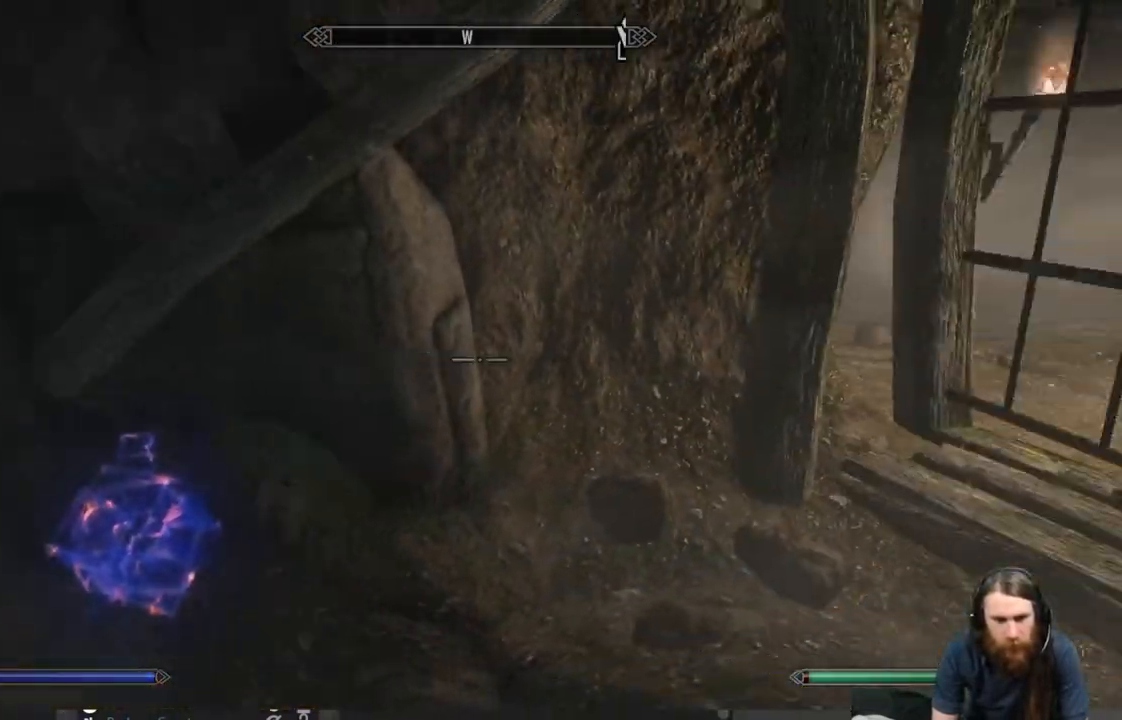
{"buttons": [], "left_stick": "down-left", "right_stick": "up-right", "events": [[233, "left_stick", "down-left"], [317, "right_stick", "up-right"]]}
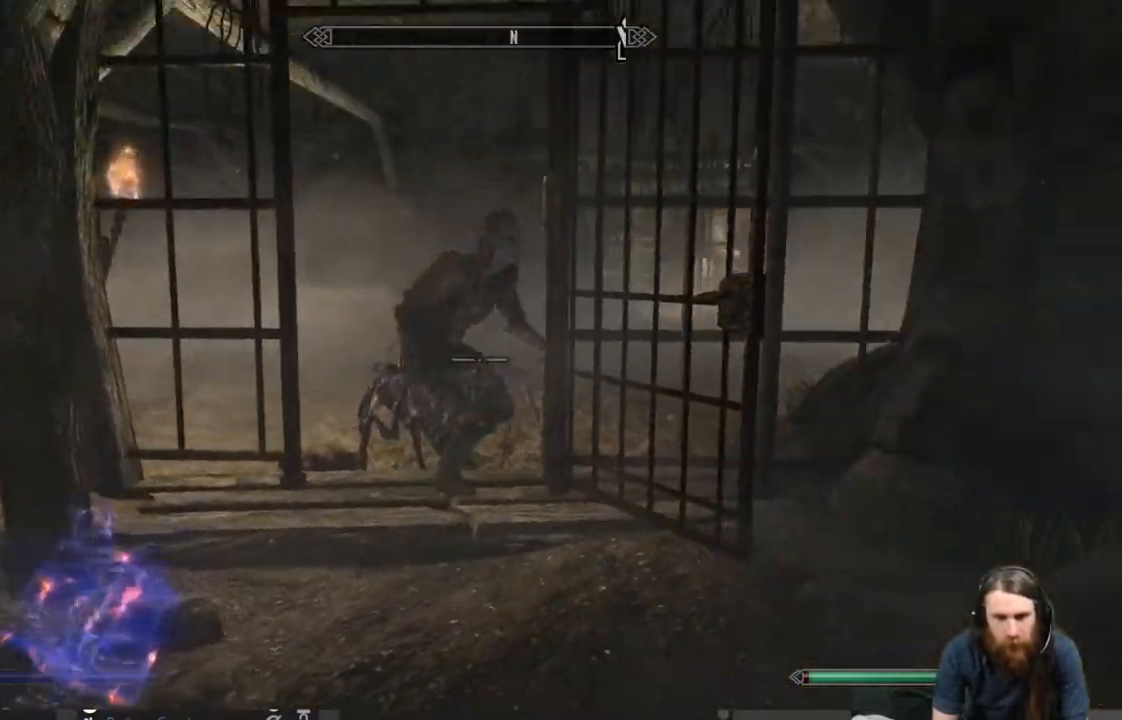
{"buttons": [], "left_stick": "up", "right_stick": "center", "events": [[33, "right_stick", "right"], [167, "right_stick", "center"], [267, "left_stick", "center"], [483, "left_stick", "up"]]}
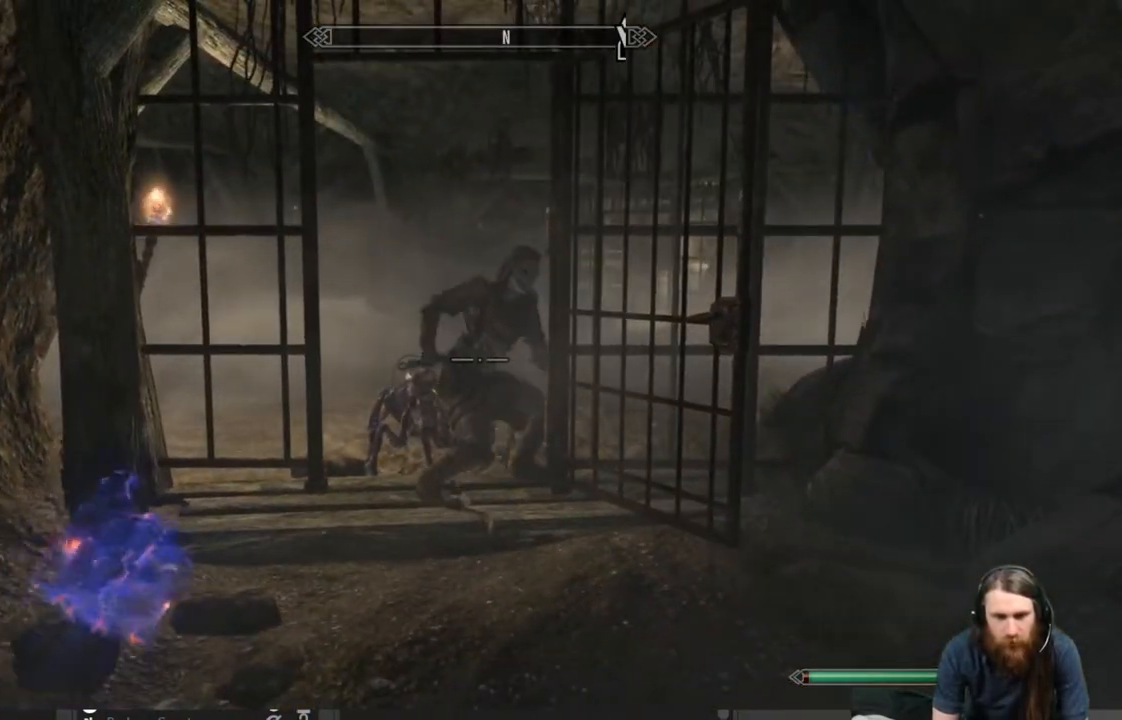
{"buttons": [], "left_stick": "up-left", "right_stick": "center", "events": [[400, "left_stick", "up-left"]]}
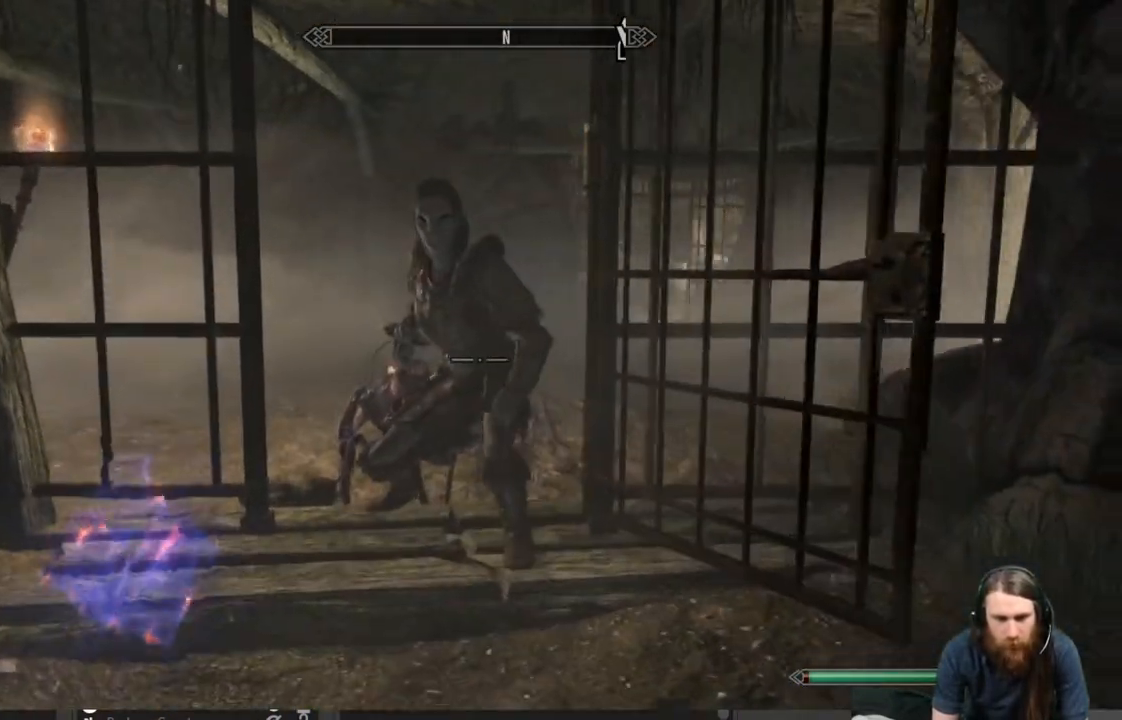
{"buttons": [], "left_stick": "up", "right_stick": "center", "events": [[433, "left_stick", "up"]]}
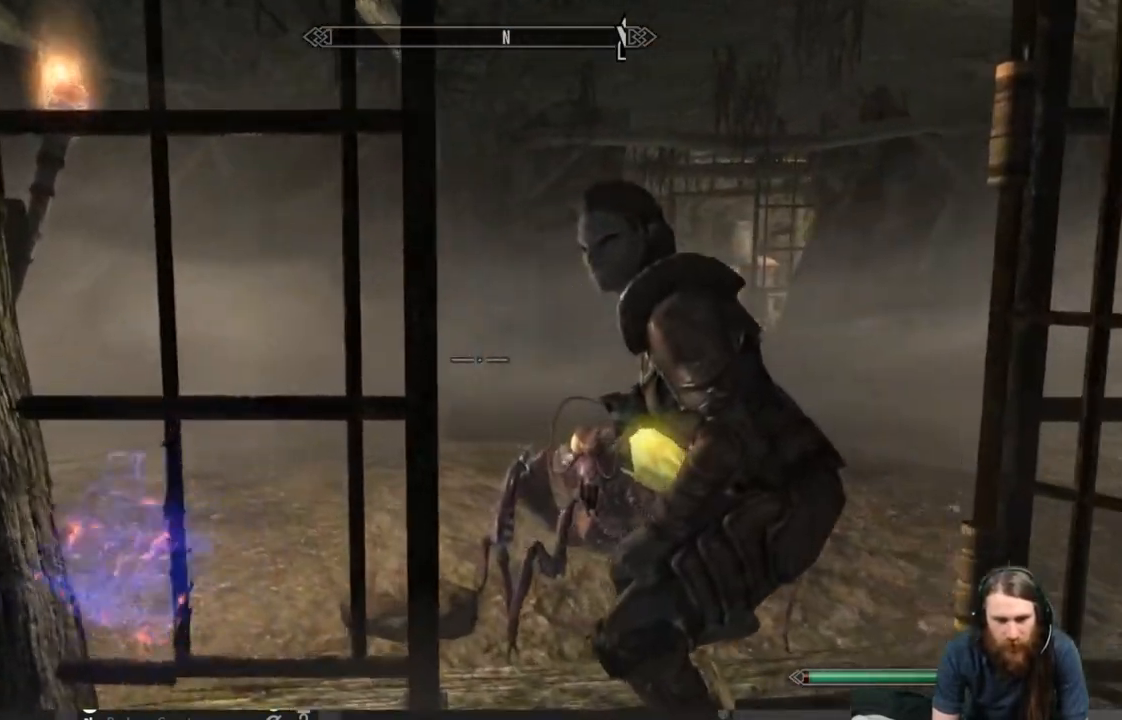
{"buttons": ["A"], "left_stick": "up", "right_stick": "center", "events": [[167, "A", "down"]]}
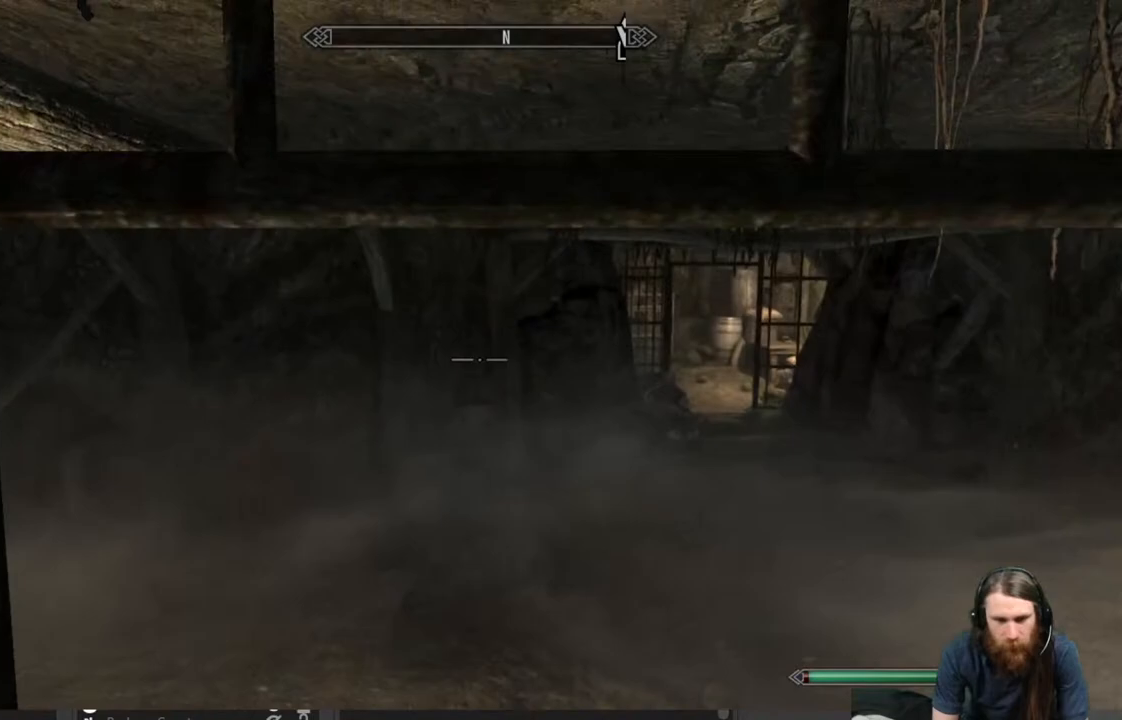
{"buttons": [], "left_stick": "up-right", "right_stick": "down-right", "events": [[50, "A", "up"], [283, "left_stick", "up-right"], [400, "right_stick", "right"], [467, "right_stick", "down-right"]]}
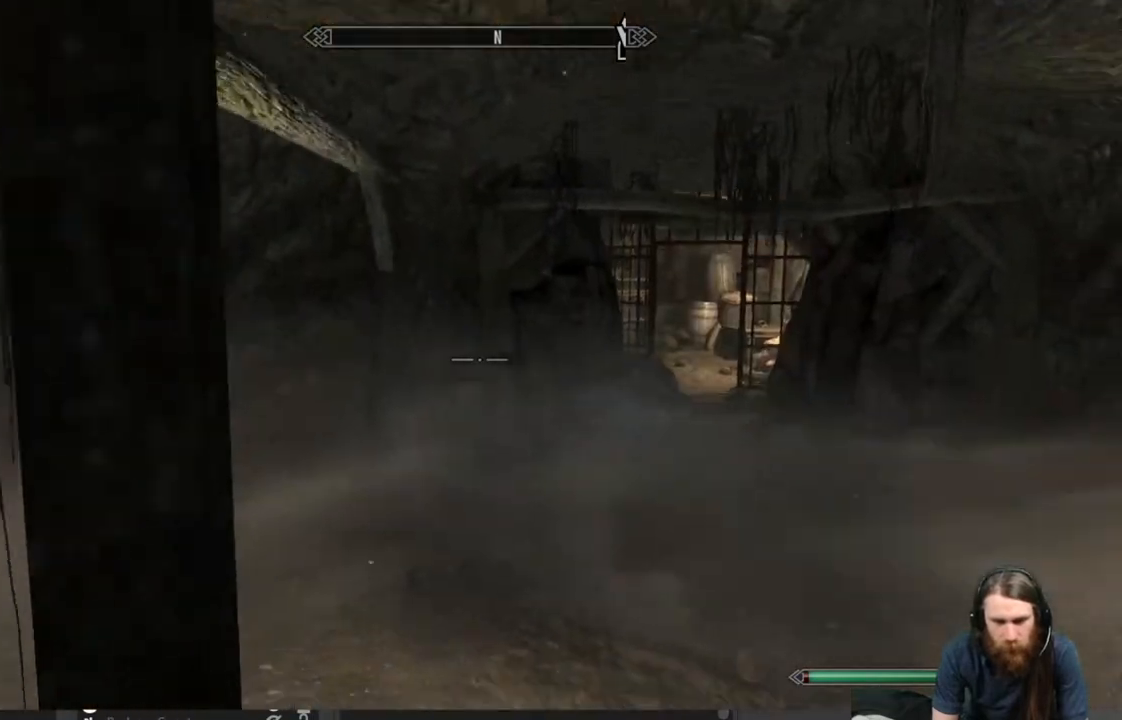
{"buttons": [], "left_stick": "up-right", "right_stick": "center", "events": [[233, "right_stick", "center"]]}
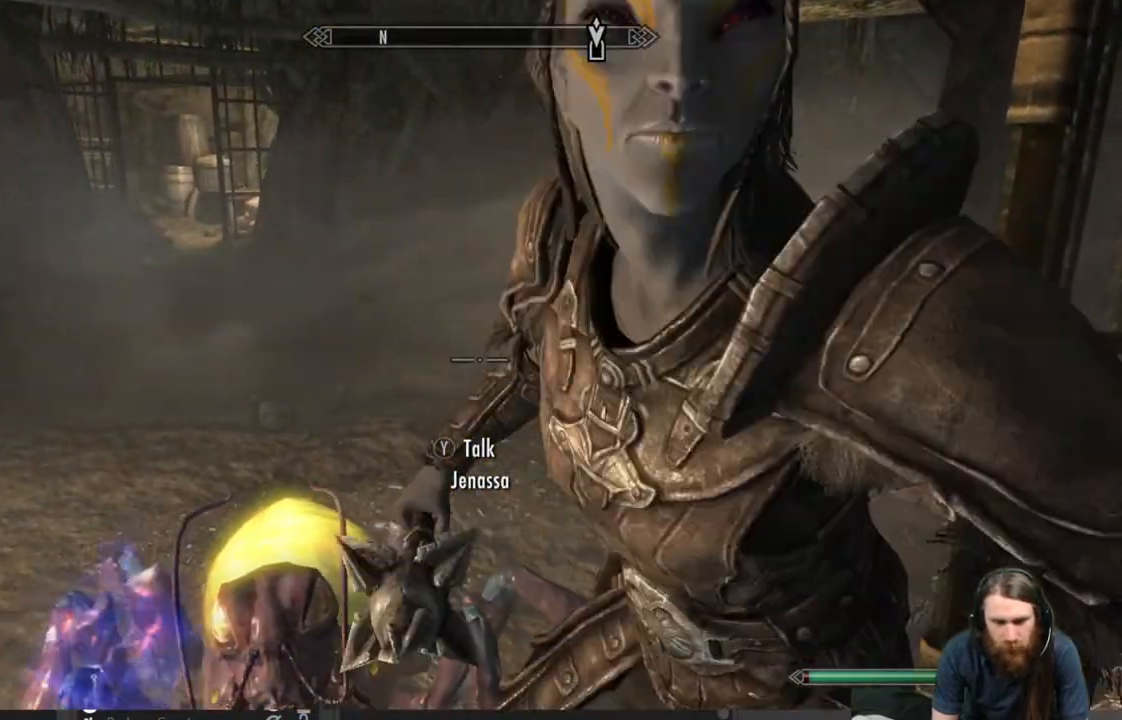
{"buttons": [], "left_stick": "down-right", "right_stick": "right", "events": [[200, "left_stick", "down-right"], [233, "right_stick", "right"]]}
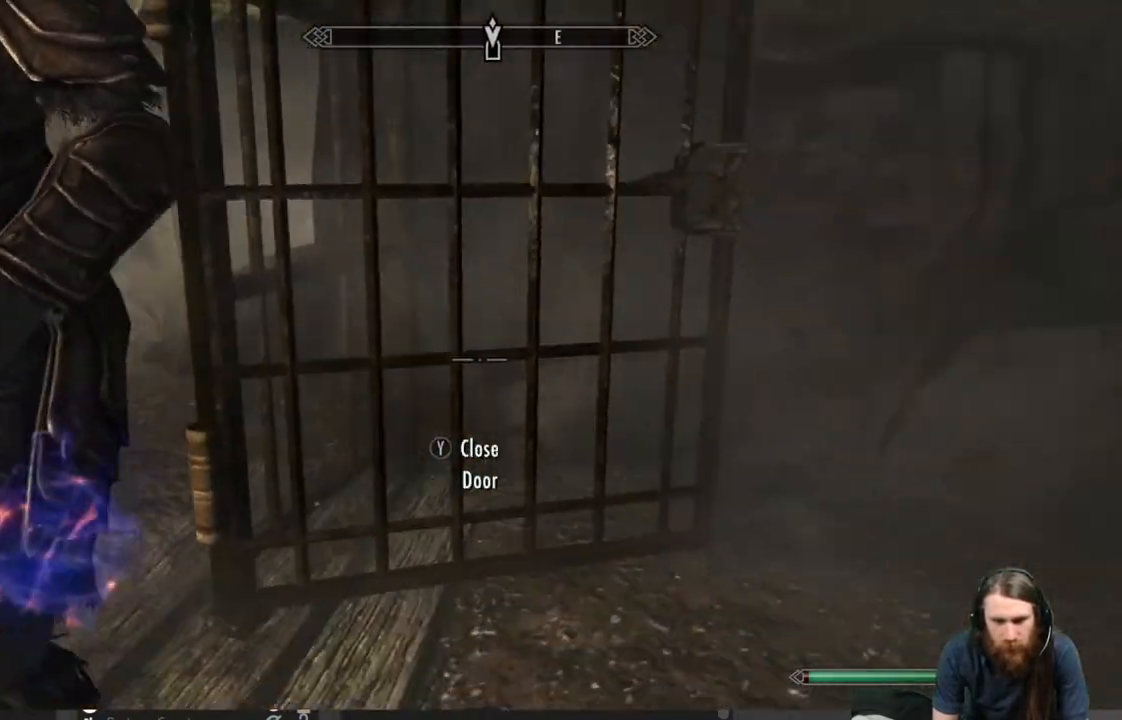
{"buttons": [], "left_stick": "right", "right_stick": "left", "events": [[83, "left_stick", "right"], [267, "right_stick", "center"], [483, "right_stick", "left"]]}
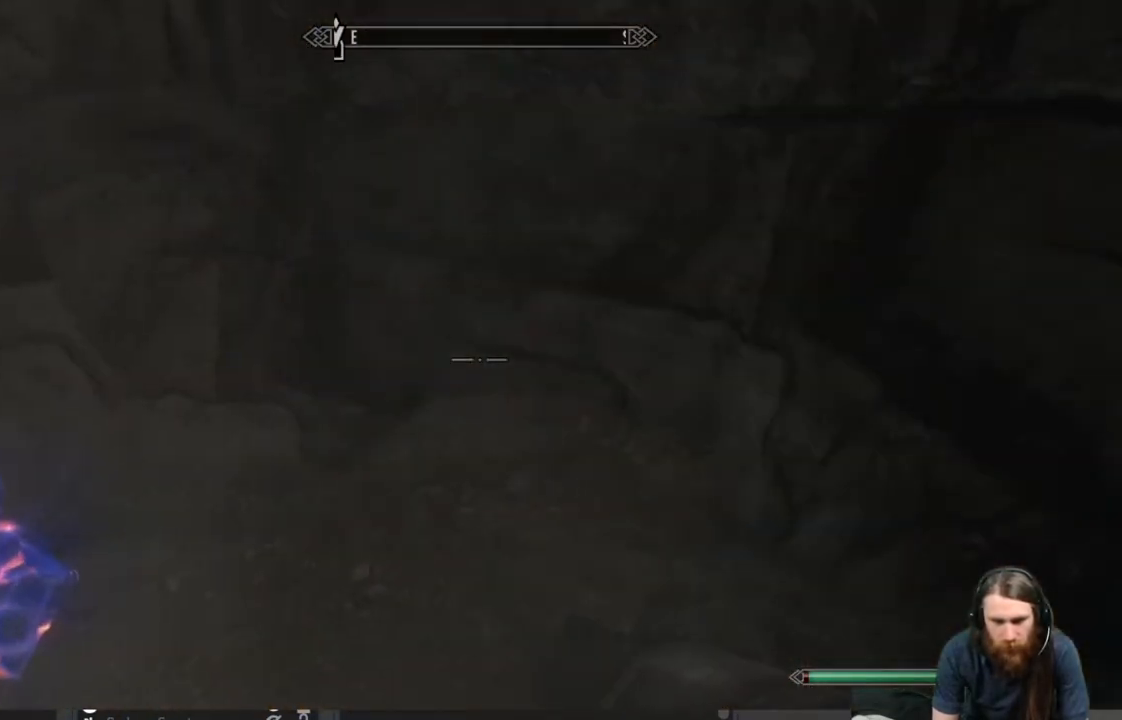
{"buttons": [], "left_stick": "up-right", "right_stick": "center", "events": [[133, "left_stick", "up-right"], [483, "right_stick", "center"]]}
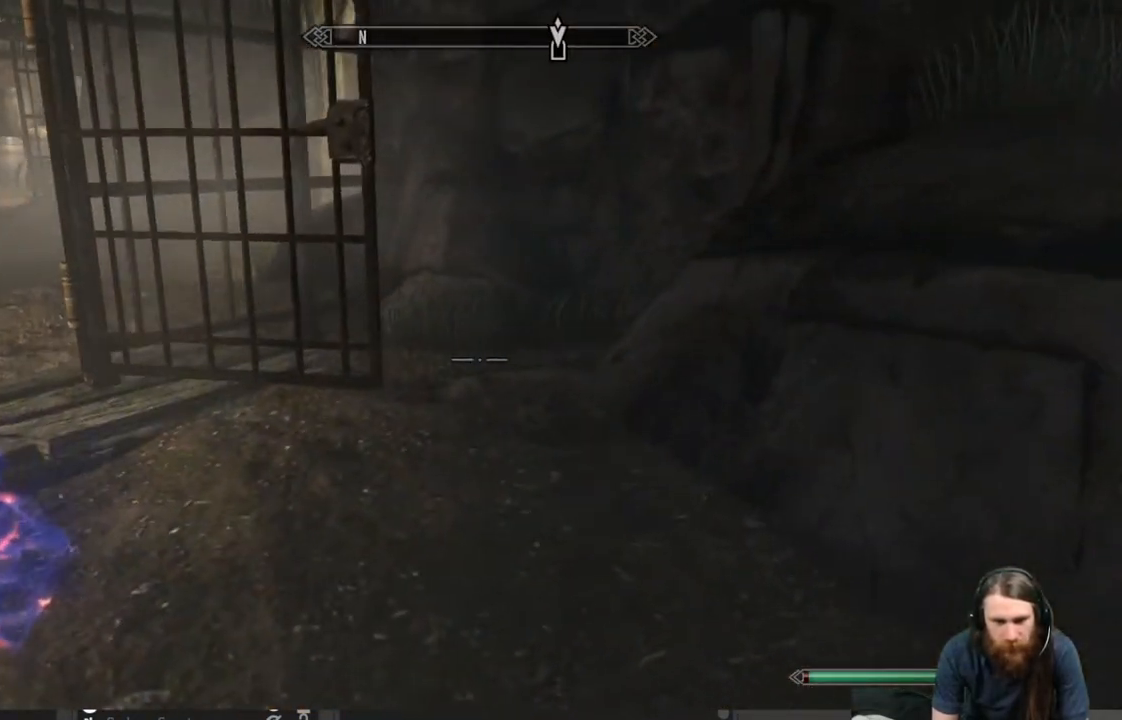
{"buttons": [], "left_stick": "down-right", "right_stick": "center", "events": [[167, "right_stick", "left"], [317, "left_stick", "down-right"], [383, "right_stick", "up-left"], [483, "right_stick", "center"]]}
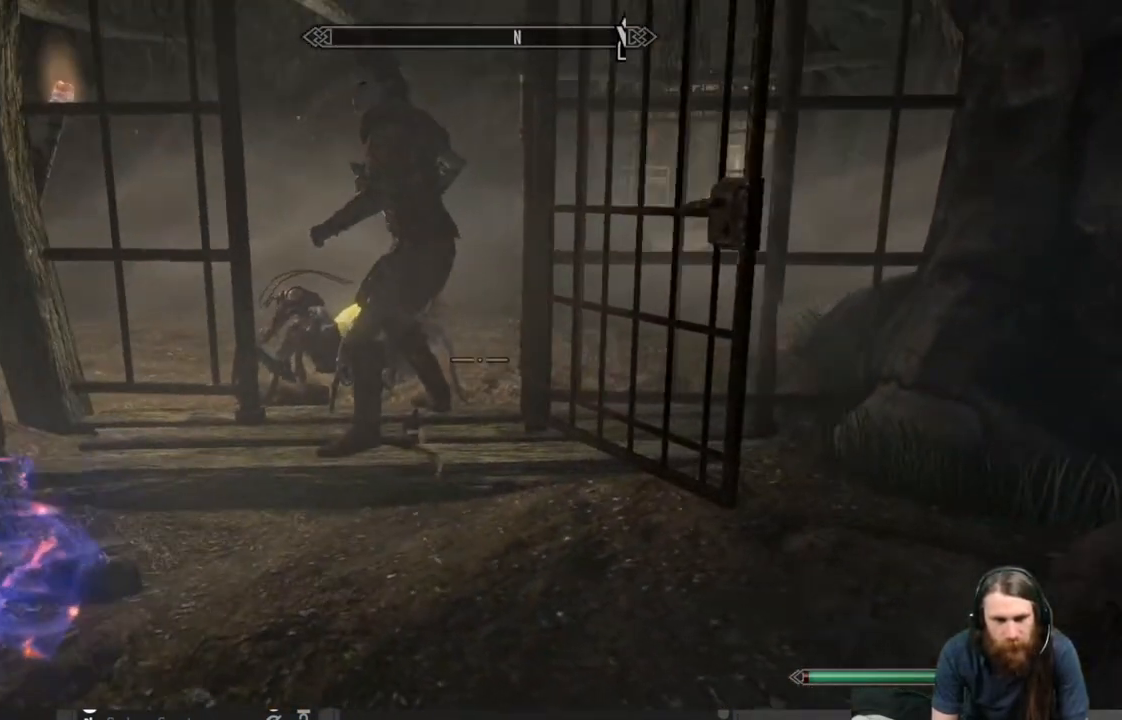
{"buttons": [], "left_stick": "down", "right_stick": "left", "events": [[117, "left_stick", "down"], [417, "right_stick", "left"]]}
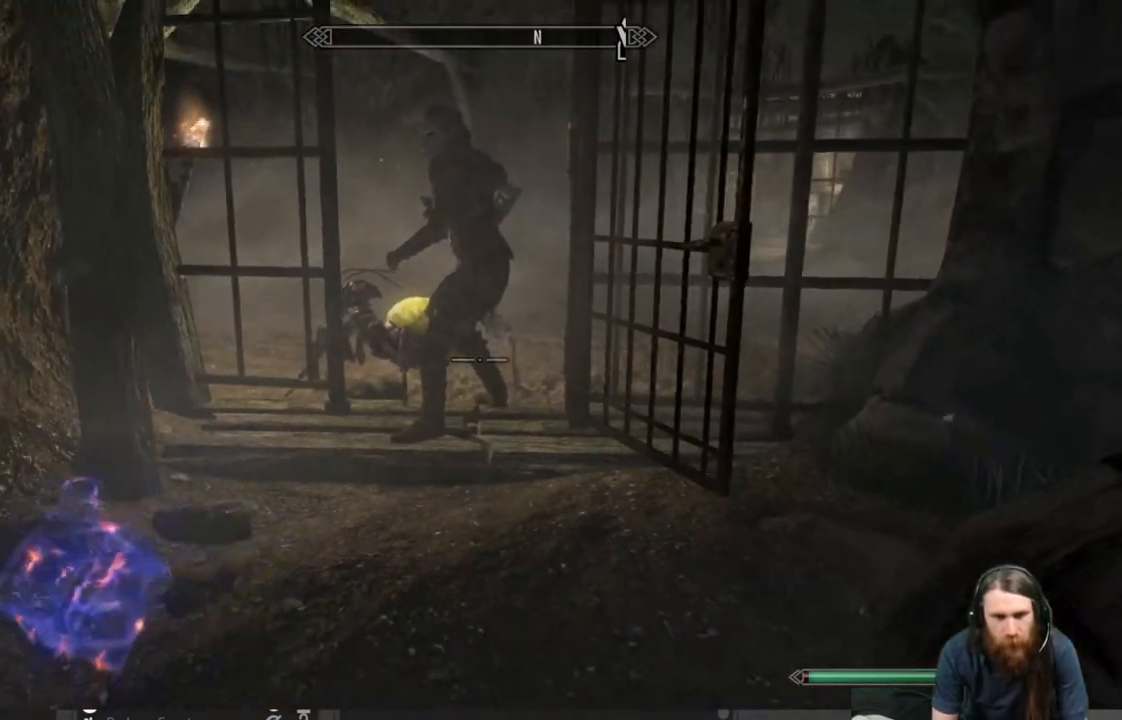
{"buttons": [], "left_stick": "down", "right_stick": "right", "events": [[167, "right_stick", "center"], [350, "right_stick", "right"]]}
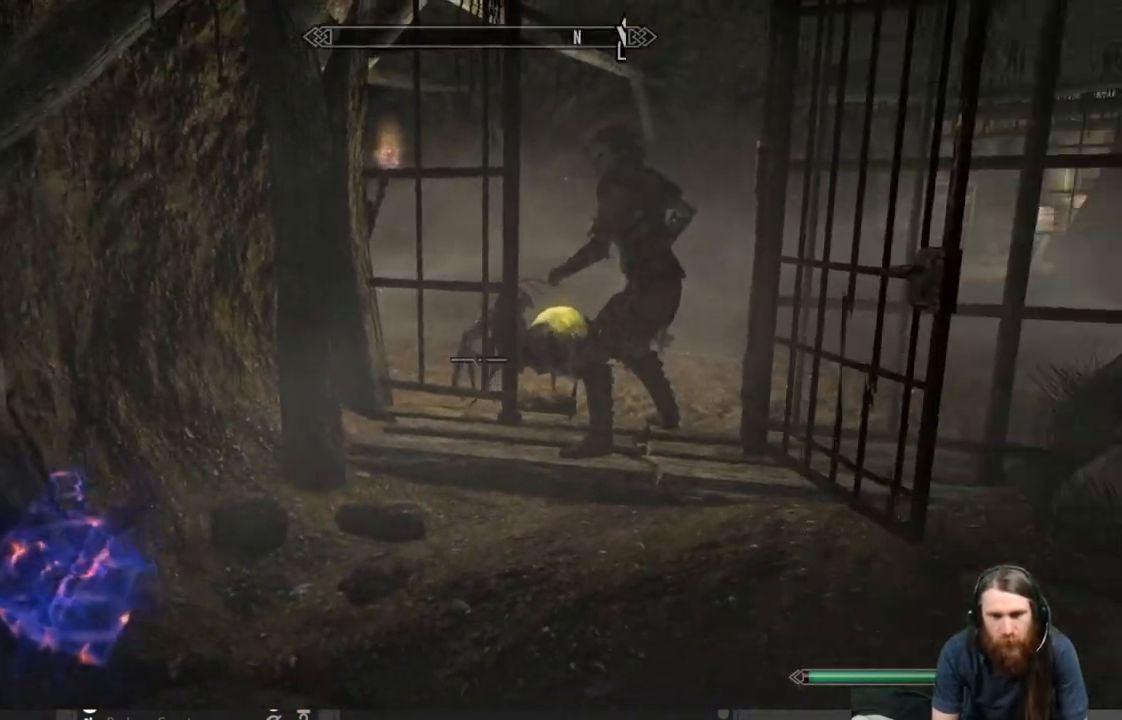
{"buttons": [], "left_stick": "center", "right_stick": "up", "events": [[67, "right_stick", "center"], [183, "left_stick", "center"], [450, "right_stick", "up"]]}
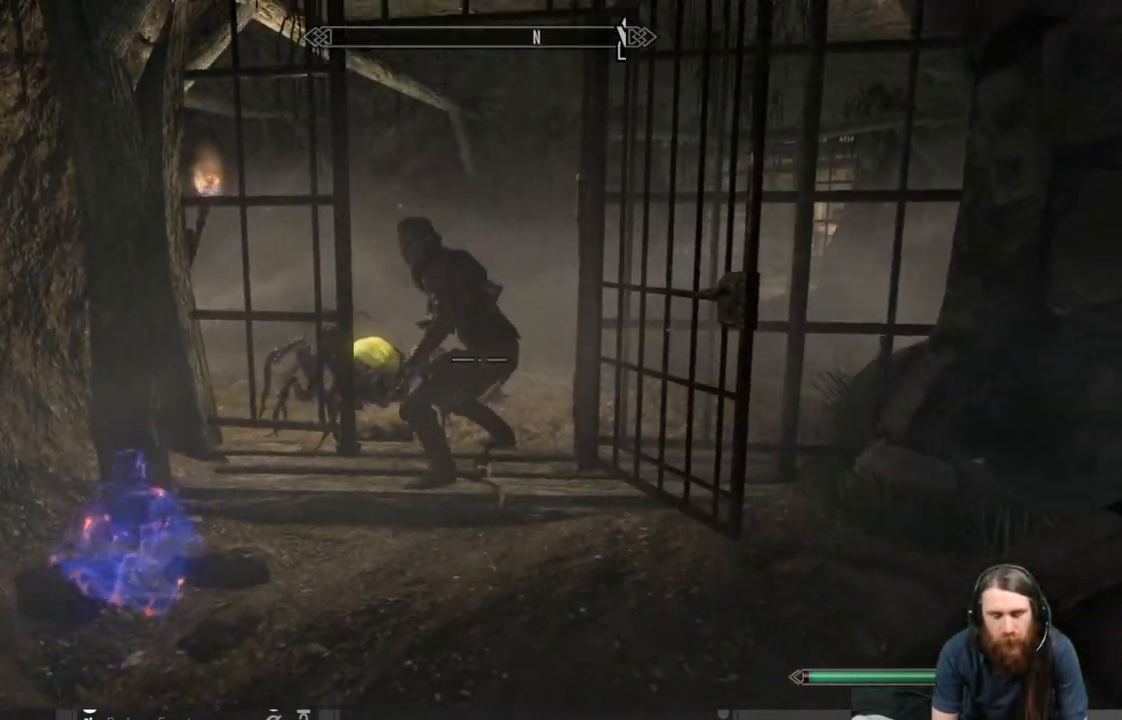
{"buttons": [], "left_stick": "center", "right_stick": "center", "events": [[133, "right_stick", "center"]]}
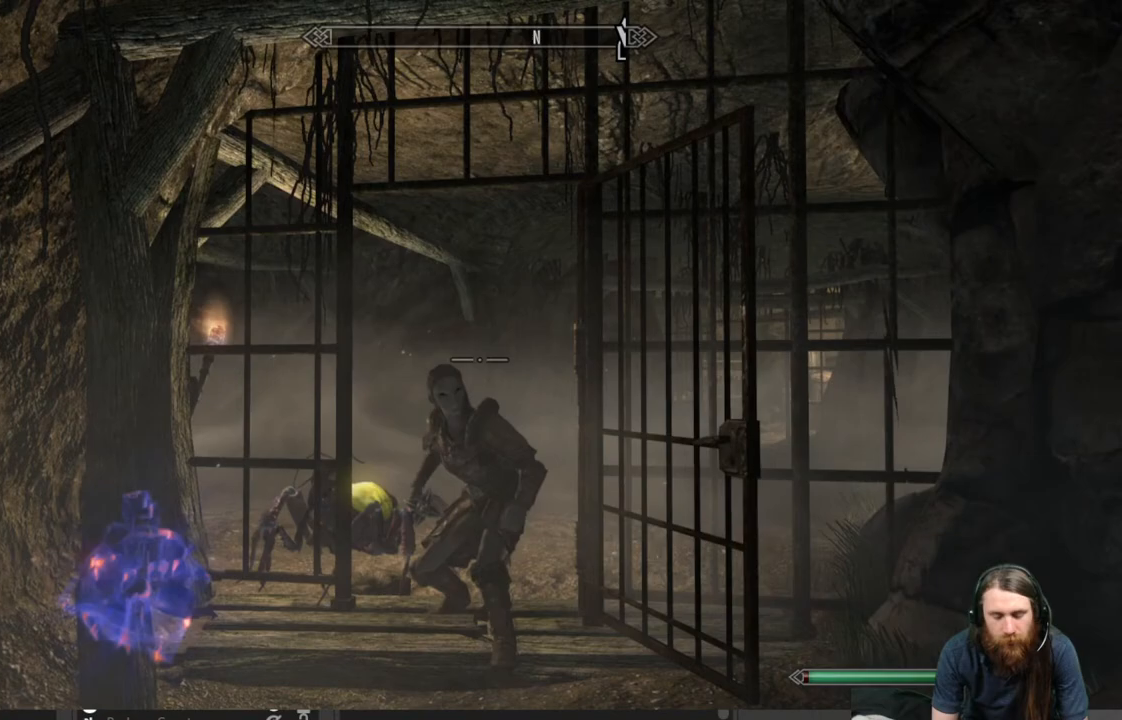
{"buttons": [], "left_stick": "center", "right_stick": "center", "events": []}
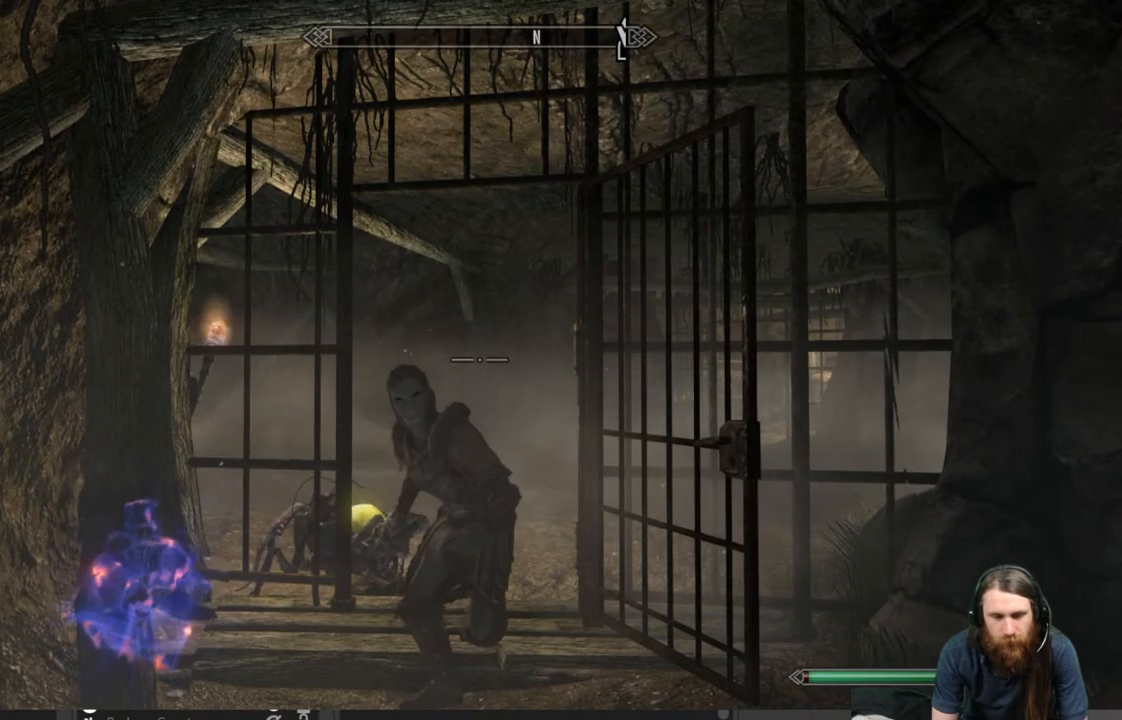
{"buttons": [], "left_stick": "up-left", "right_stick": "center", "events": [[83, "left_stick", "up"], [133, "right_stick", "down"], [283, "right_stick", "center"], [350, "left_stick", "up-left"]]}
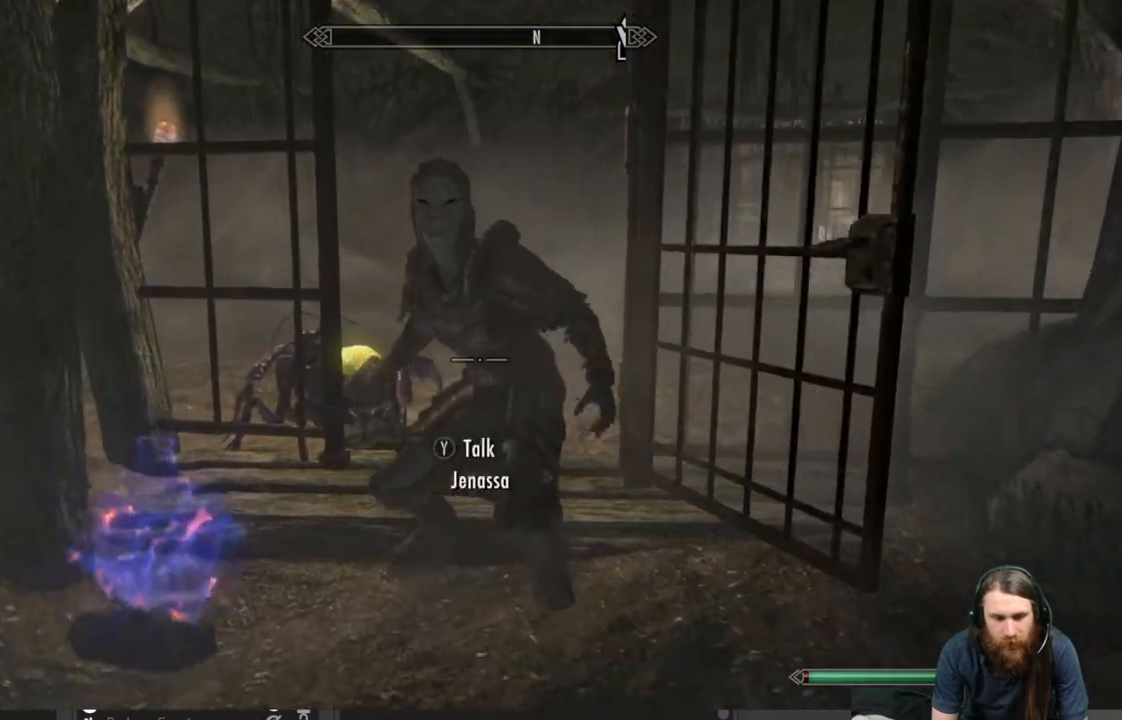
{"buttons": [], "left_stick": "up-left", "right_stick": "right", "events": [[450, "right_stick", "right"]]}